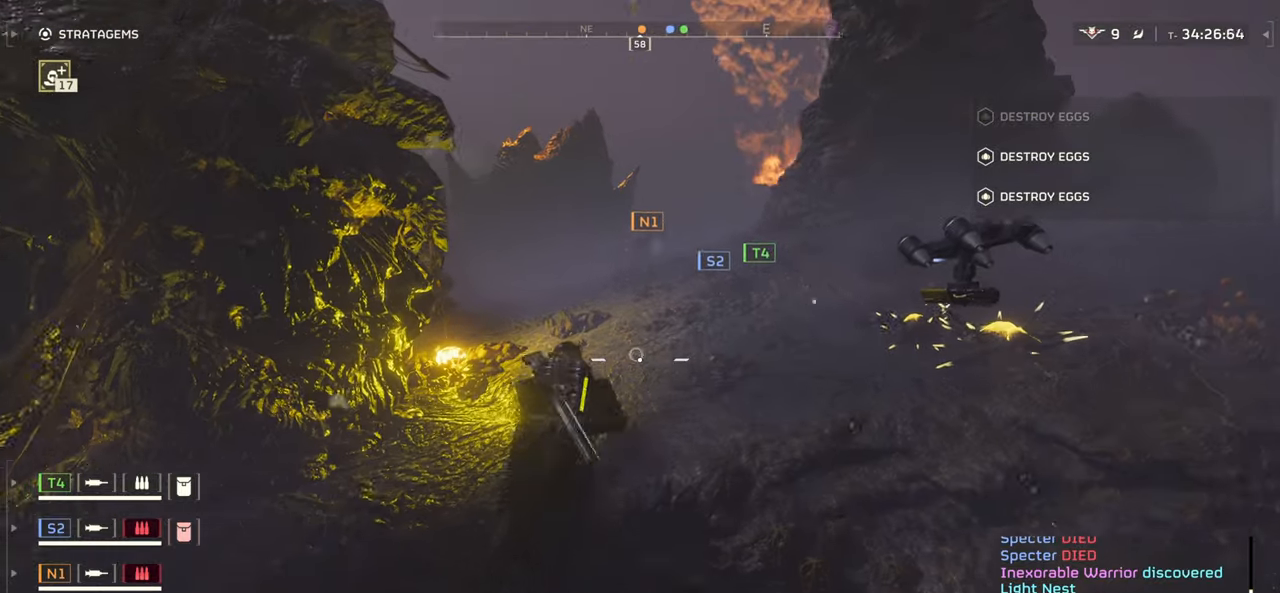
Gameplay with keyboard and mouse; each line is a JSON object with the keys and mouse buttons held at the frame after it. "events" lists presses ("down") and releases ("up") of ".", "/", "0", "1", "2", "3", "4", "5", "6", "7", "8", "9", "a", "alt", "b", "c", "caps_lock", "comma", "ctrl", "d", "e", "f", "g", "h", "i", "j", "k", "l", "m", "n", "o", "p", "q", "r", "s", "semicolon", "shift", "space", "super", "t", "tab", "tilde", "u", "v", "w", "x", "y", "z", "mouse_left", "mouse_wheel", "mouse_right", "mouse_mb4" and "mouse_mb5" between this image and that frame as [ms after this image, input, new state], when the widget could be followed in between. "mouse_left", "mouse_wheel", "mouse_right", "mouse_mb4", "mouse_mb5" = the "left", "wheel", "right", "mb4", "mb5" buttons of the "mouse" list. No other keys are recorded. "wheel" means that the mouse wheel is clicked or scrolled. Mouse movement is not recorded.
{"keys": ["w"], "mouse": [], "events": []}
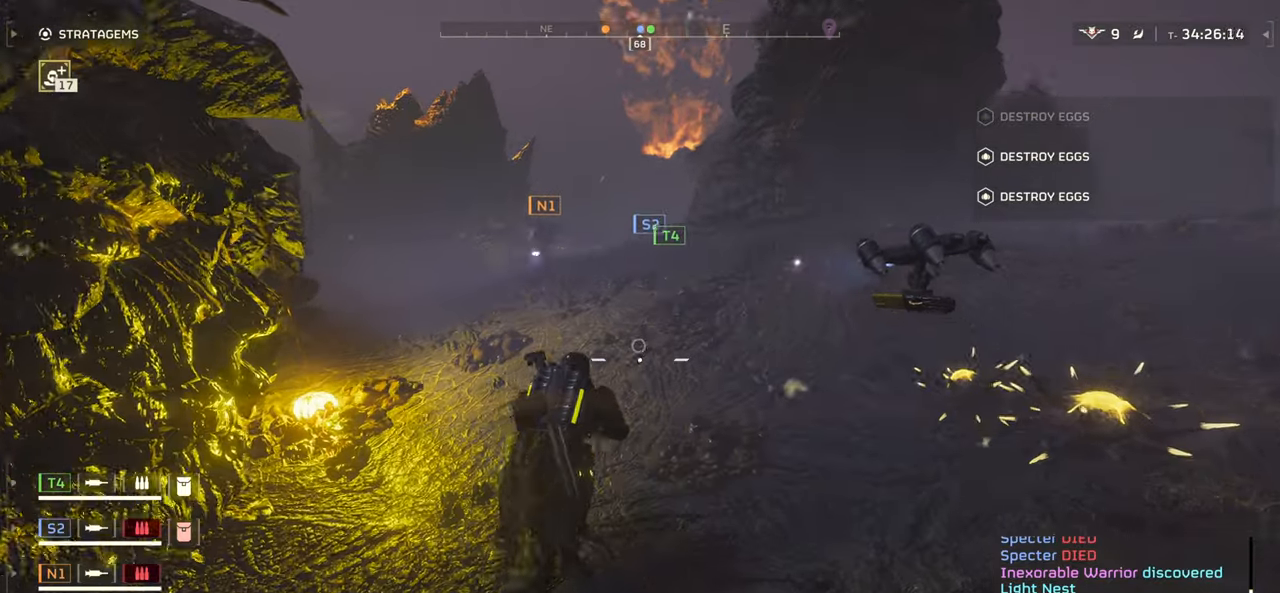
{"keys": ["w"], "mouse": [], "events": []}
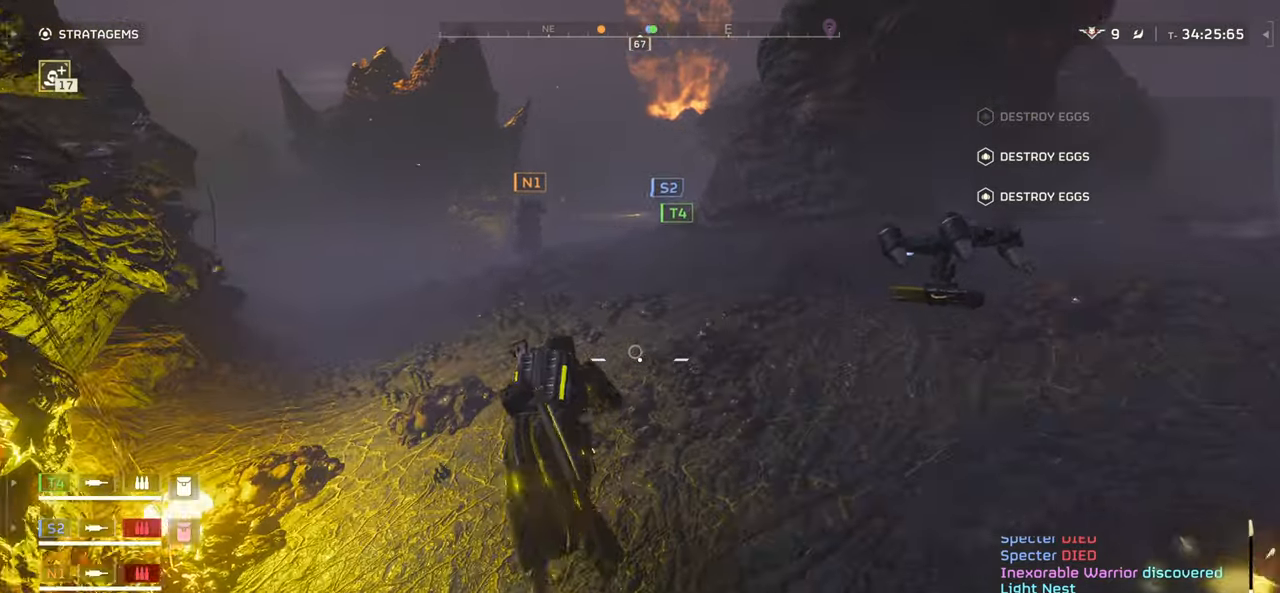
{"keys": ["w"], "mouse": [], "events": []}
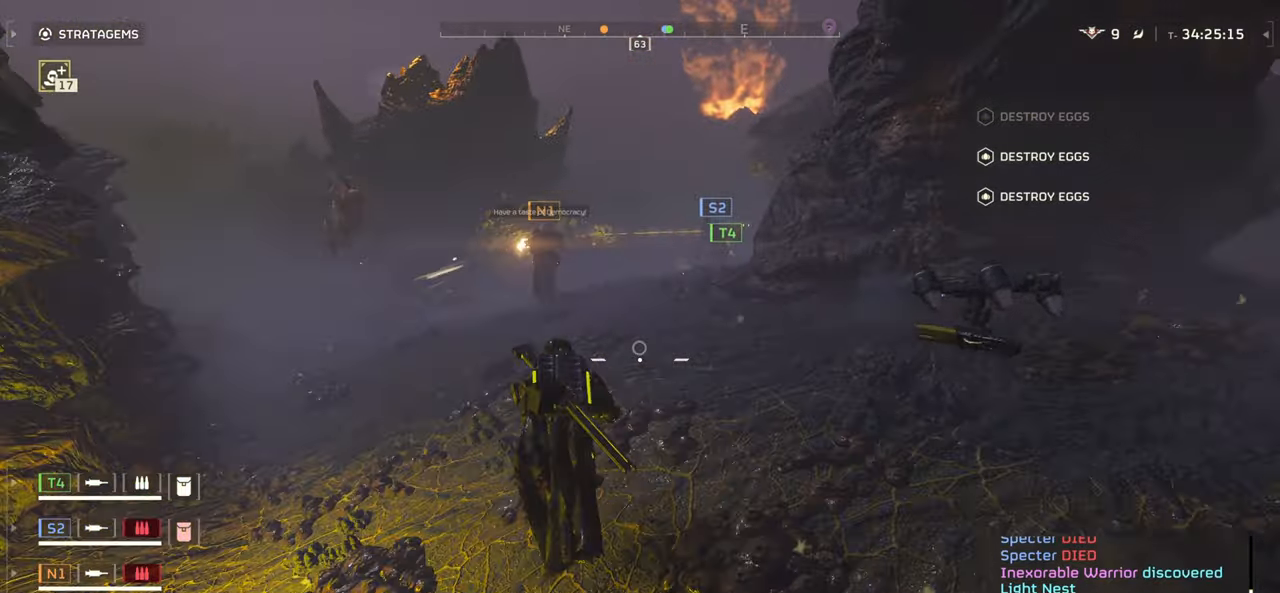
{"keys": ["a", "w"], "mouse": ["left", "right"], "events": [[183, "mouse_right", "down"], [316, "mouse_left", "down"], [333, "a", "down"]]}
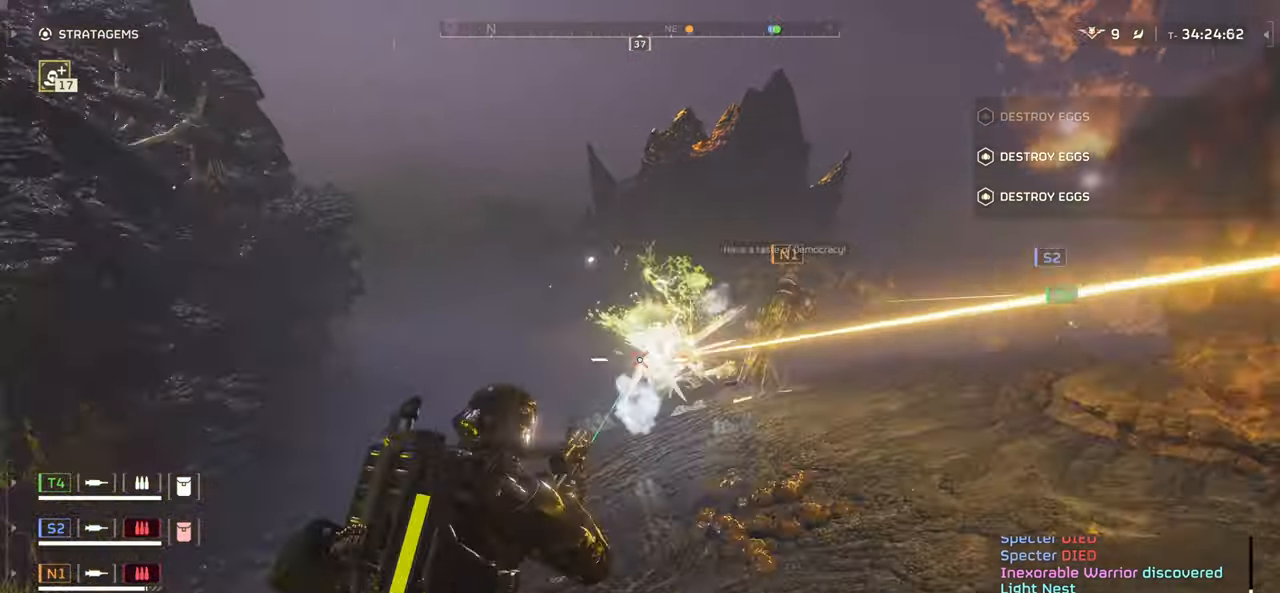
{"keys": ["w"], "mouse": ["left", "right"], "events": [[500, "a", "up"]]}
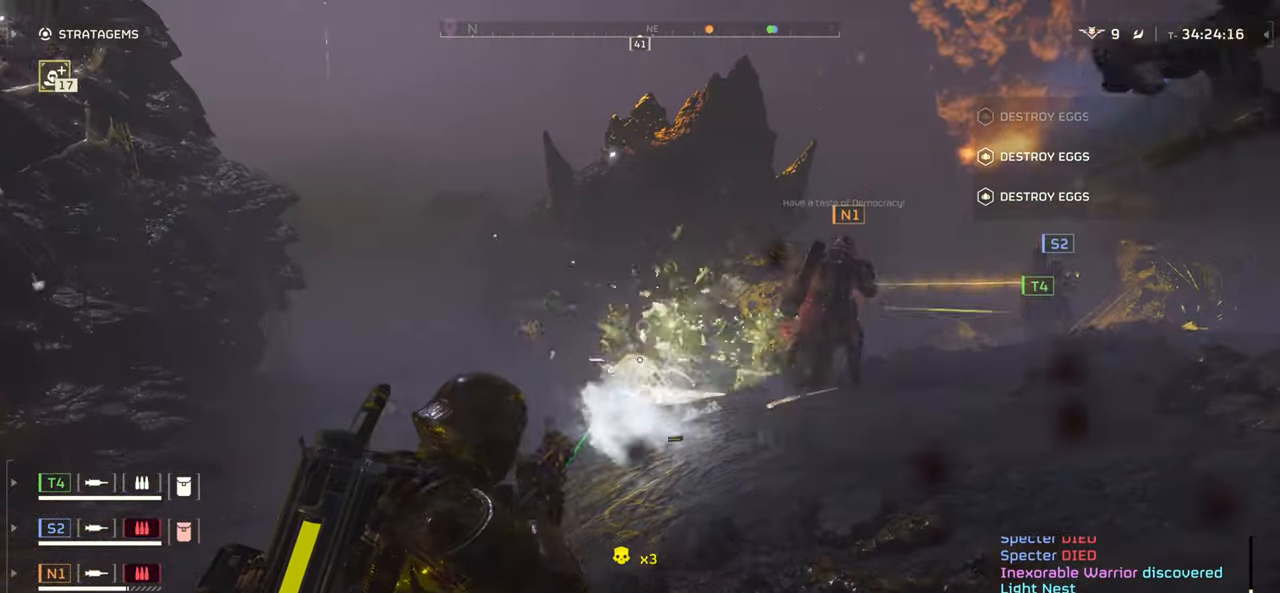
{"keys": ["d", "w"], "mouse": [], "events": [[16, "mouse_left", "up"], [33, "d", "down"], [33, "mouse_right", "up"]]}
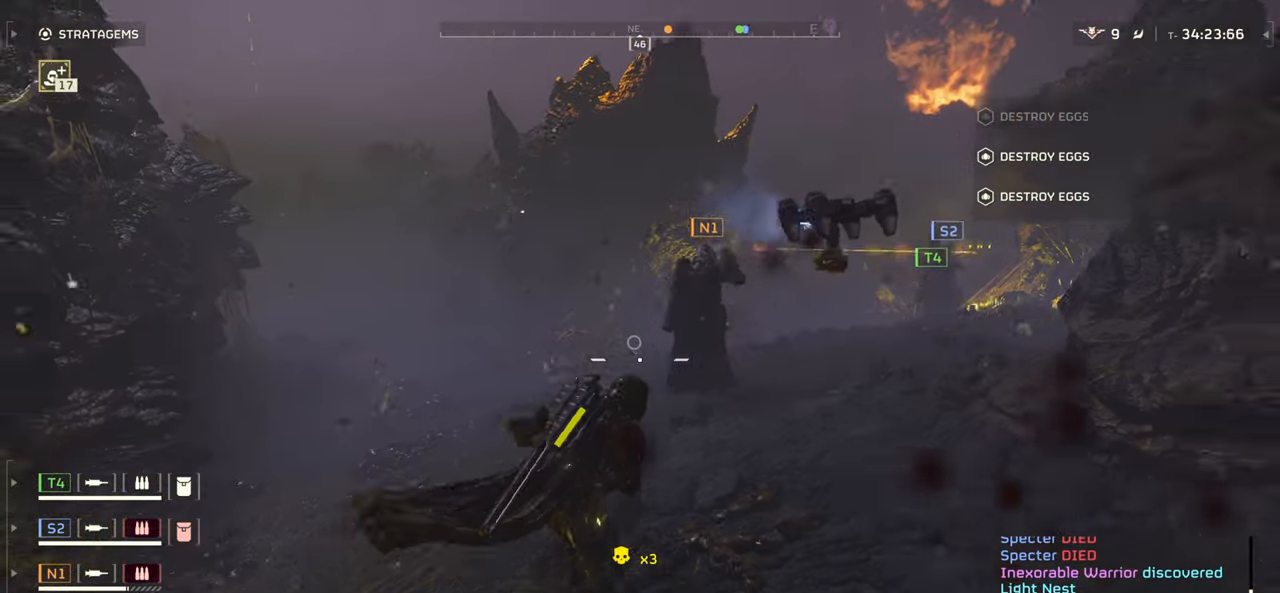
{"keys": ["d", "w"], "mouse": [], "events": []}
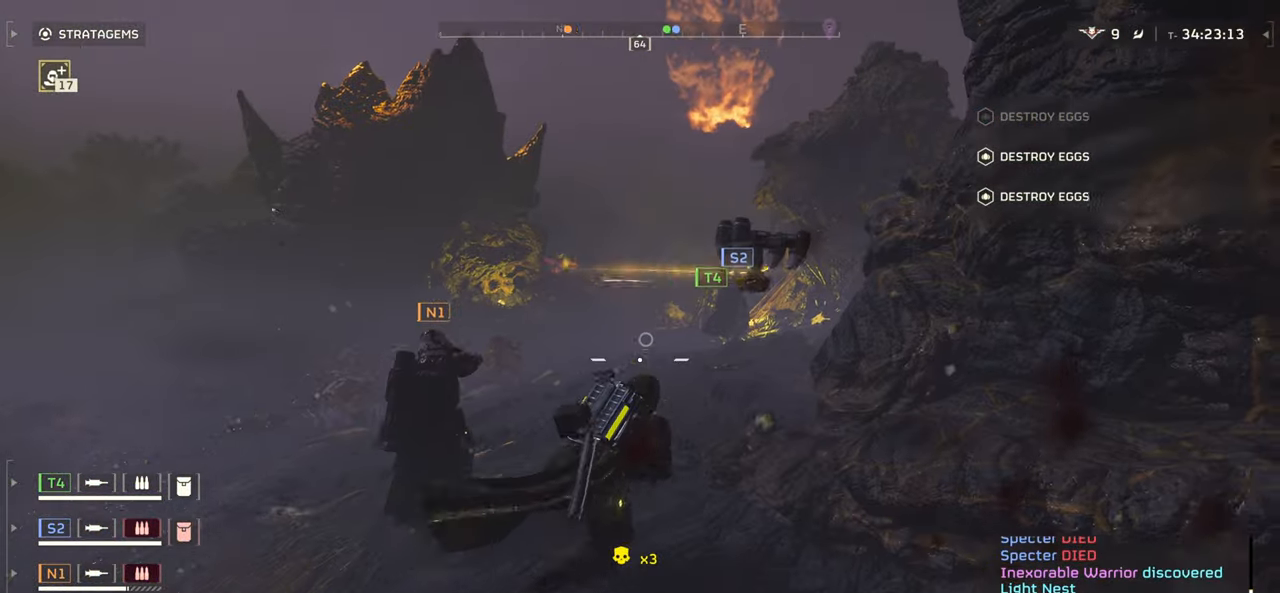
{"keys": ["w"], "mouse": ["right"], "events": [[33, "d", "up"], [466, "mouse_right", "down"]]}
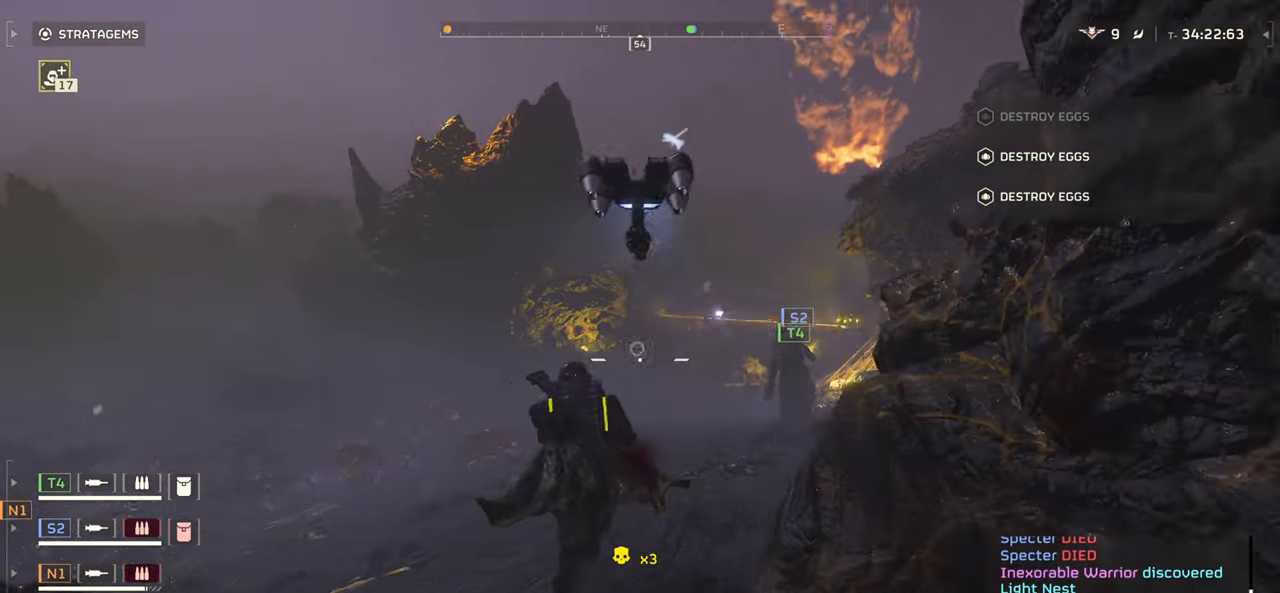
{"keys": ["w"], "mouse": ["left", "right"], "events": [[366, "caps_lock", "down"], [400, "mouse_left", "down"], [416, "caps_lock", "up"]]}
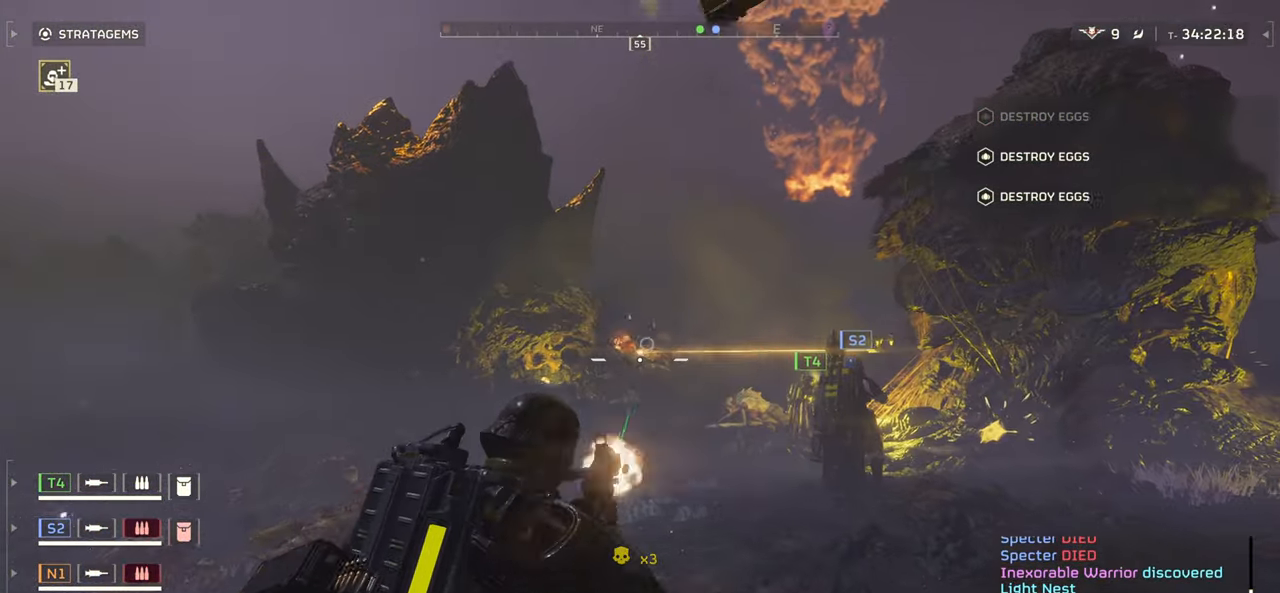
{"keys": ["w"], "mouse": ["left", "right"], "events": [[183, "d", "down"], [367, "d", "up"]]}
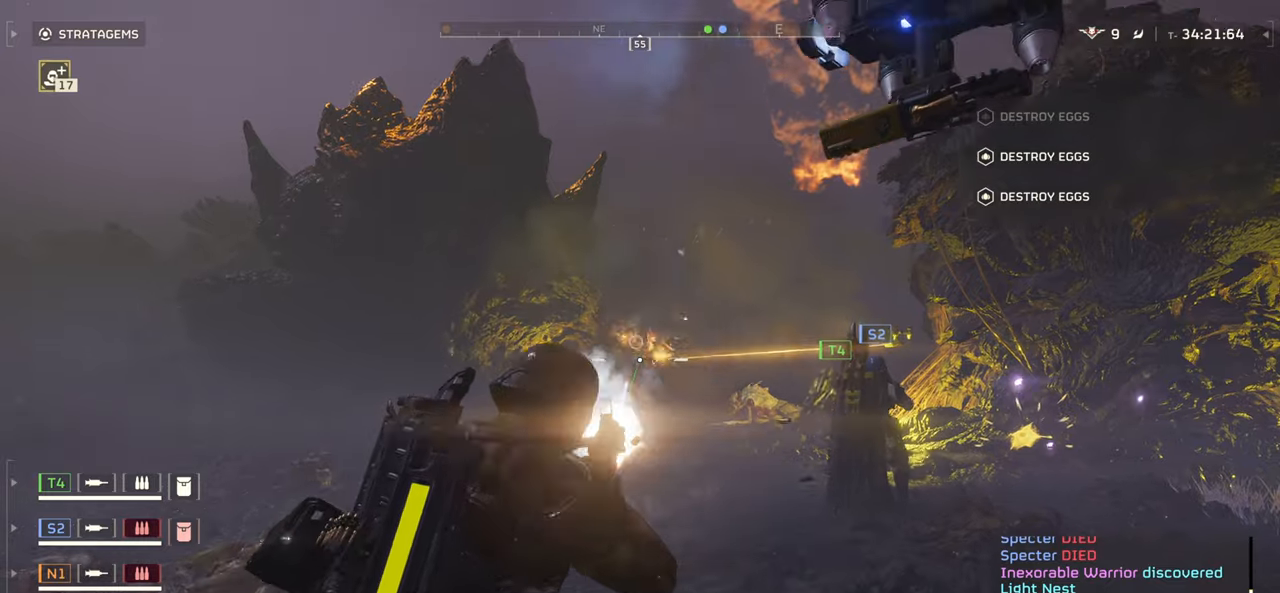
{"keys": [], "mouse": ["right"], "events": [[384, "mouse_left", "up"], [400, "w", "up"]]}
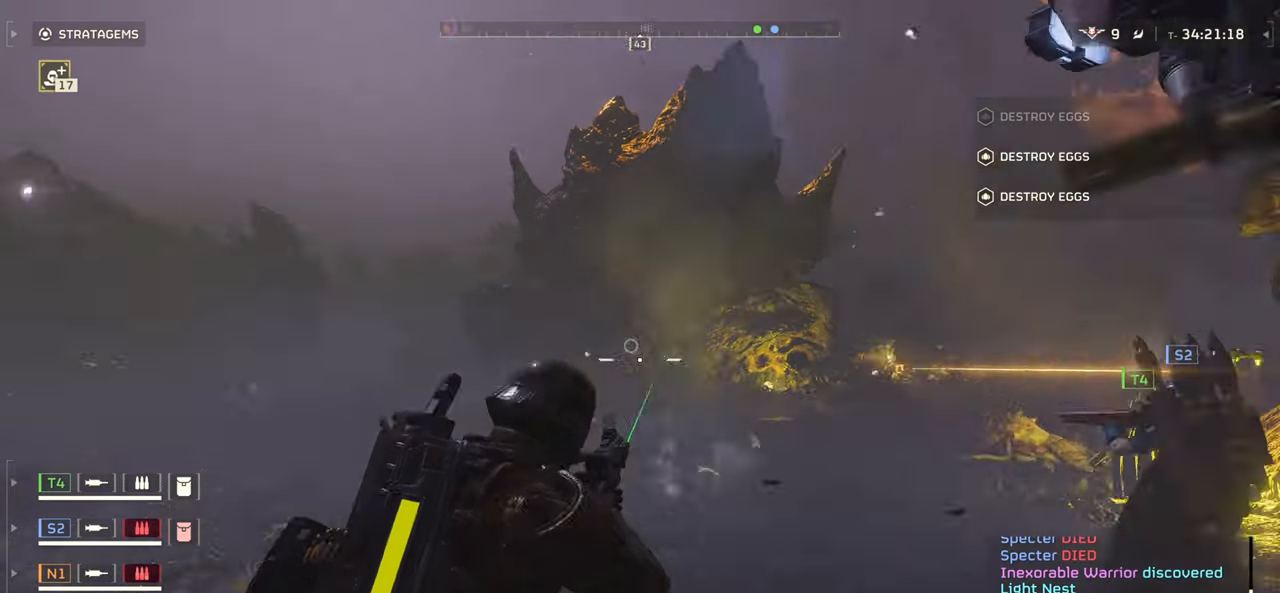
{"keys": ["ctrl"], "mouse": ["left", "right"], "events": [[67, "a", "down"], [250, "a", "up"], [350, "ctrl", "down"], [400, "mouse_left", "down"]]}
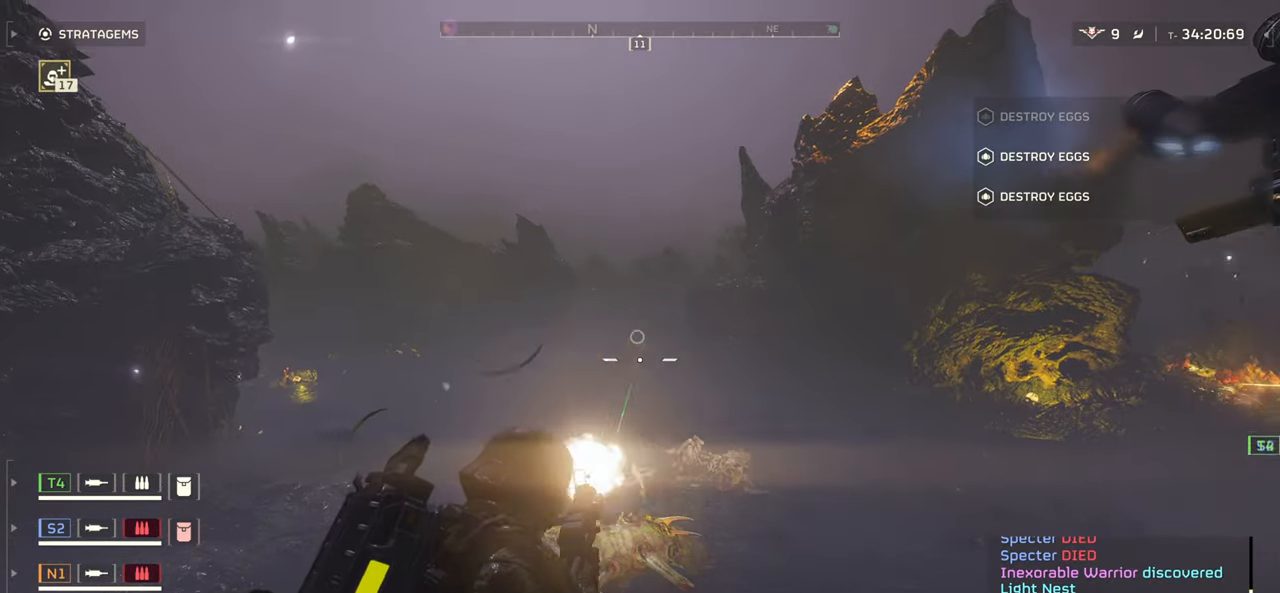
{"keys": ["ctrl"], "mouse": ["left", "right"], "events": []}
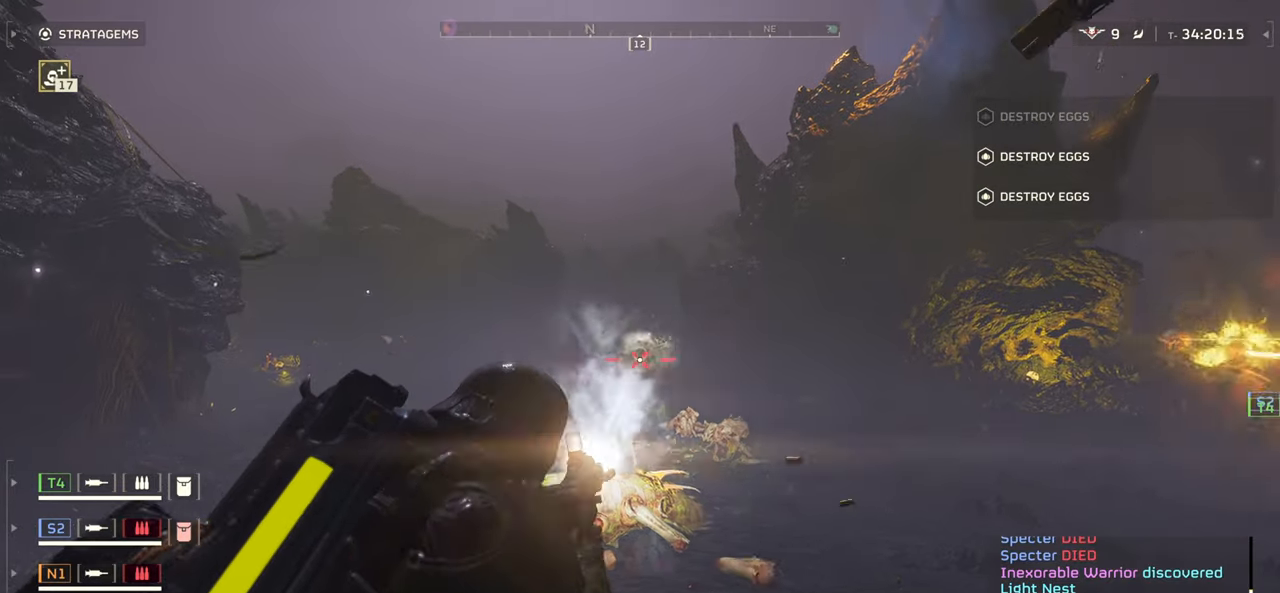
{"keys": ["ctrl"], "mouse": ["left", "right"], "events": []}
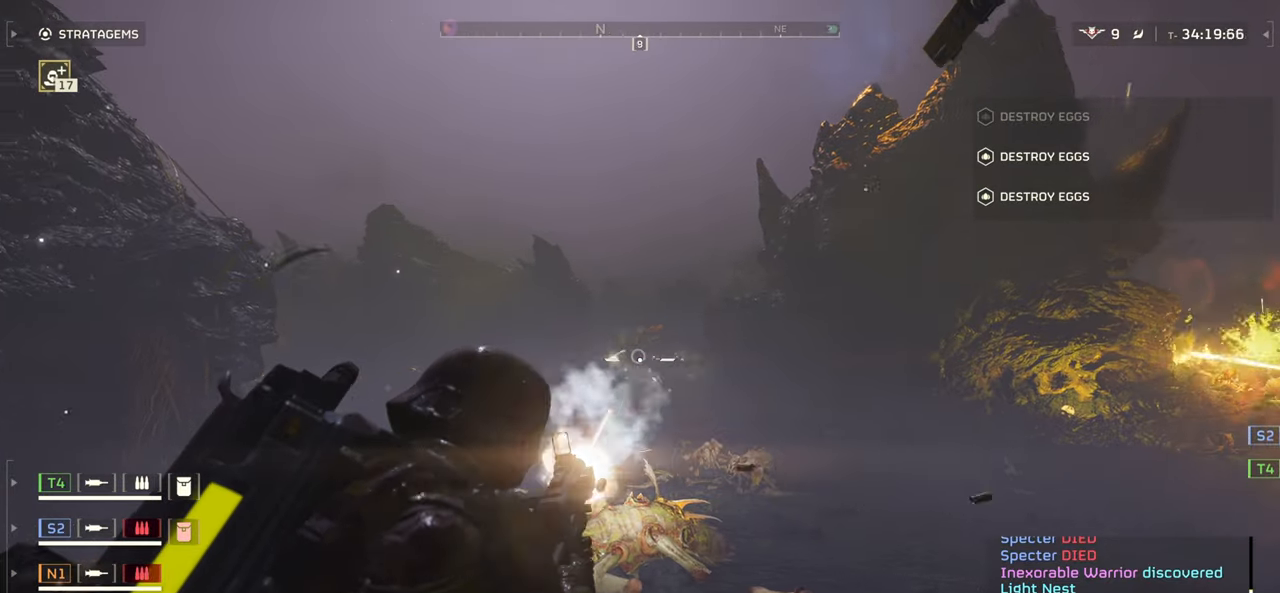
{"keys": ["ctrl"], "mouse": ["left", "right"], "events": []}
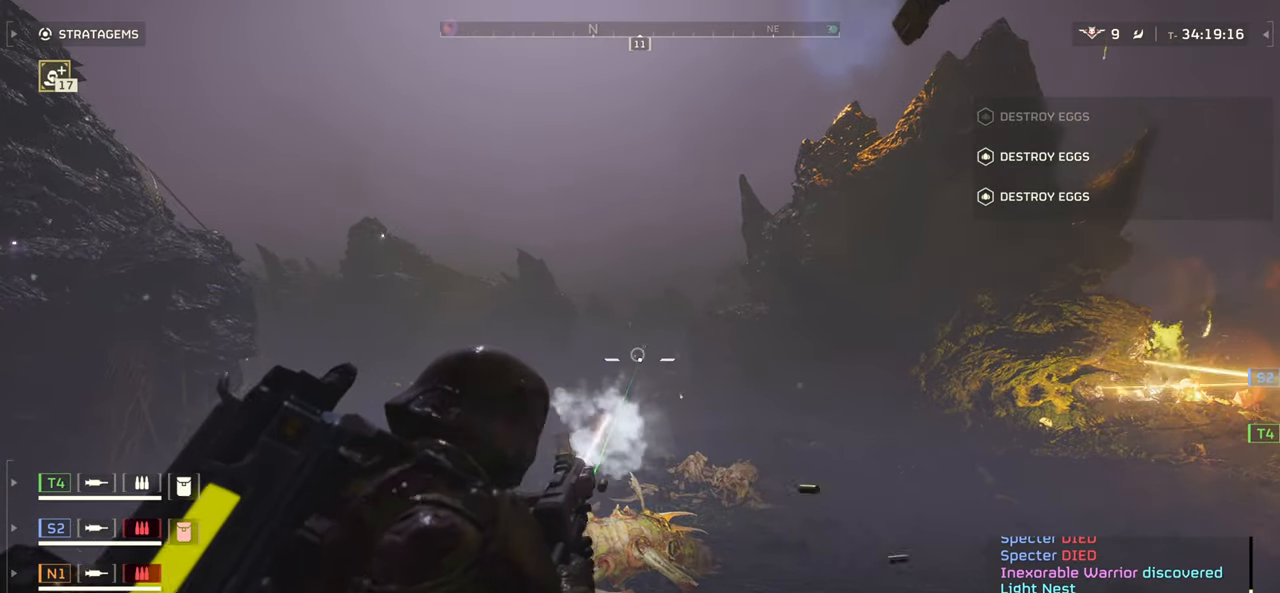
{"keys": ["ctrl"], "mouse": ["left", "right"], "events": []}
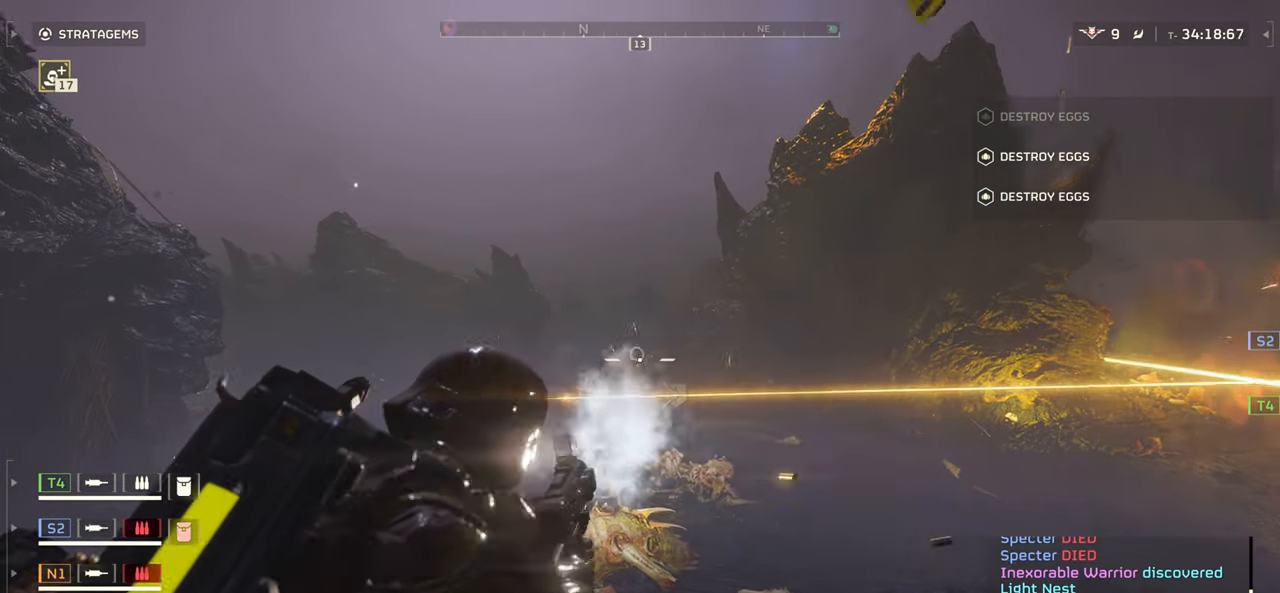
{"keys": ["ctrl", "s"], "mouse": ["left", "right"], "events": [[350, "s", "down"]]}
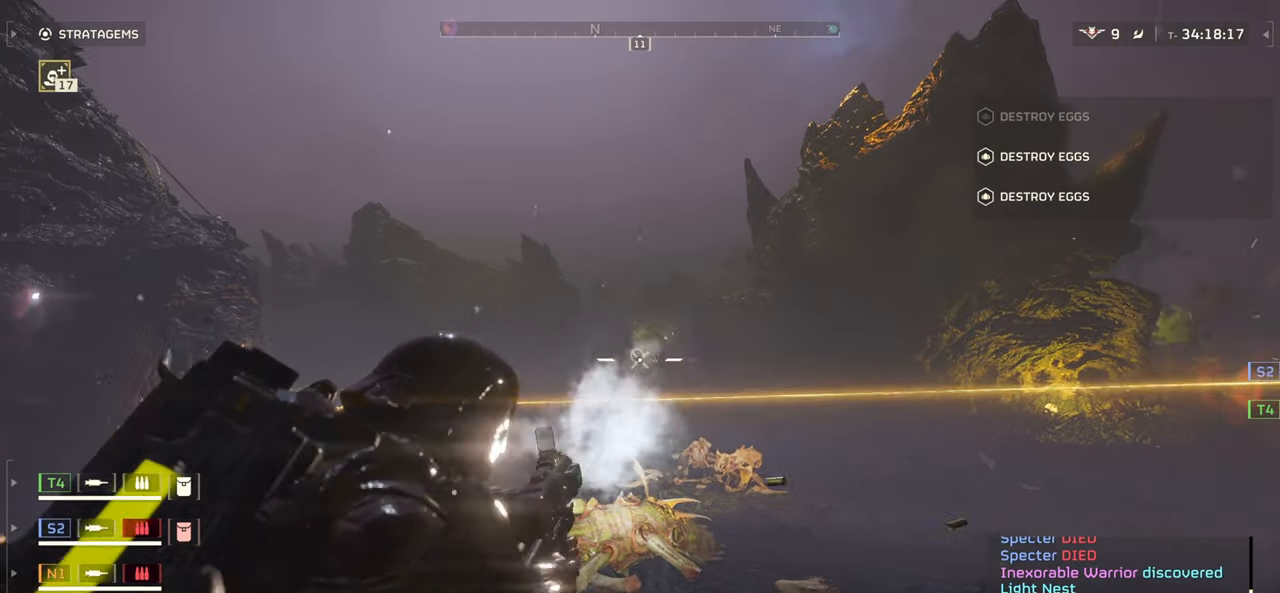
{"keys": ["ctrl"], "mouse": ["right"], "events": [[17, "mouse_left", "up"], [117, "mouse_right", "up"], [134, "s", "up"], [350, "3", "down"], [434, "mouse_right", "down"], [484, "3", "up"]]}
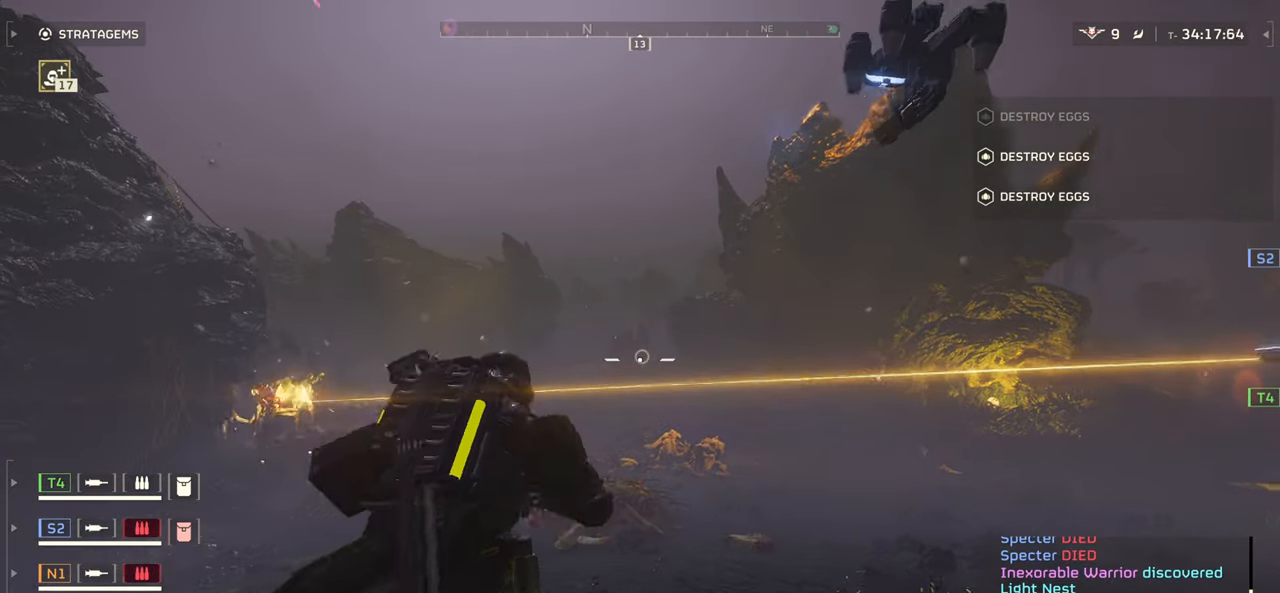
{"keys": ["ctrl"], "mouse": ["left", "right"], "events": [[84, "mouse_left", "down"]]}
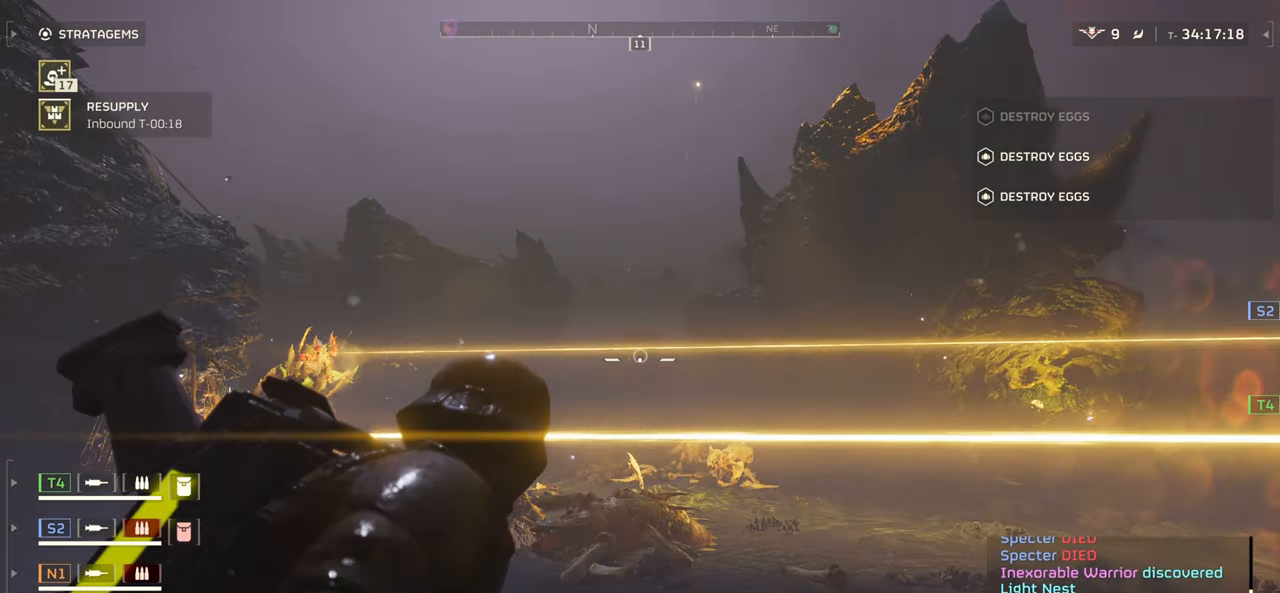
{"keys": ["ctrl"], "mouse": ["left", "right"], "events": []}
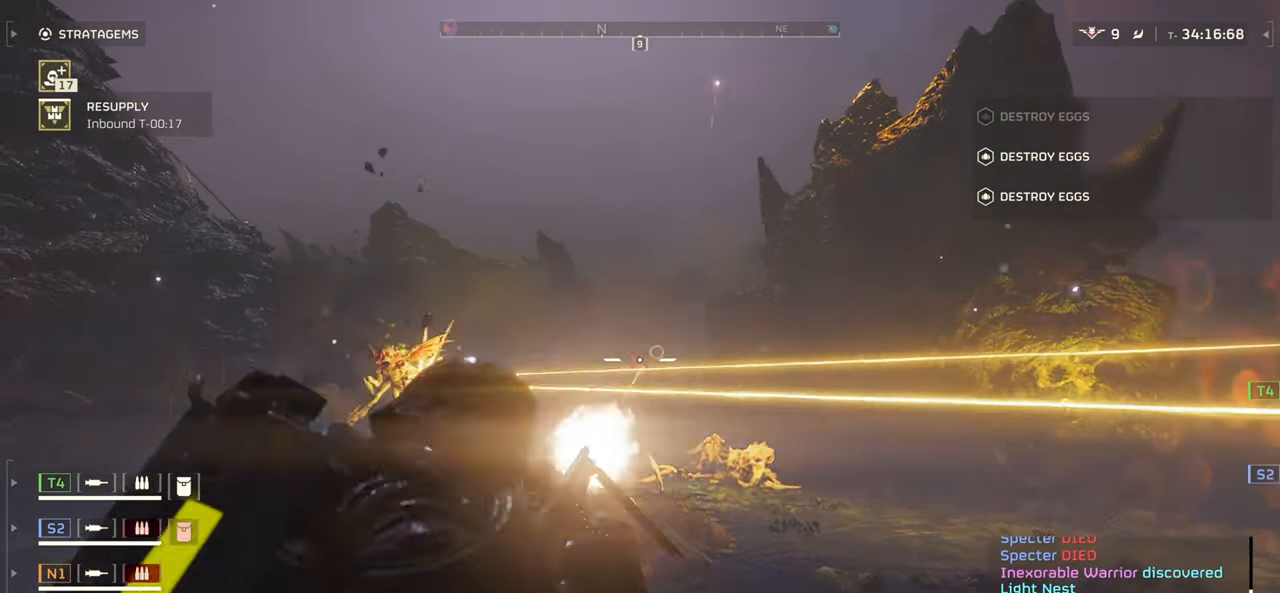
{"keys": ["ctrl"], "mouse": ["left", "right"], "events": []}
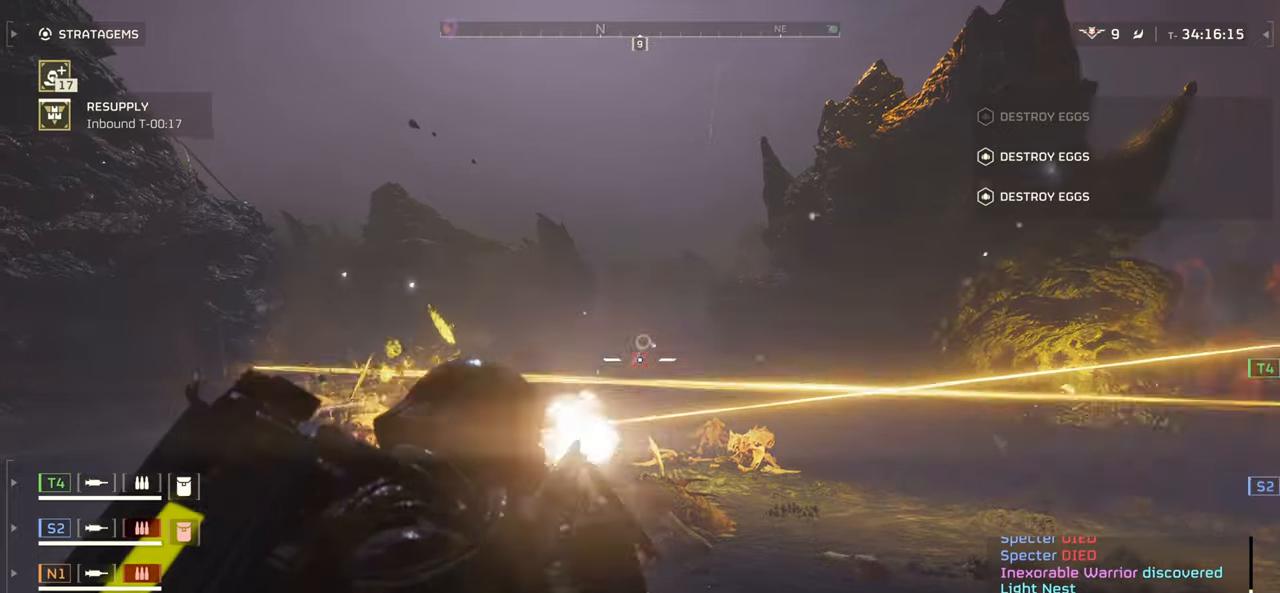
{"keys": ["ctrl"], "mouse": ["right"], "events": [[117, "mouse_left", "up"]]}
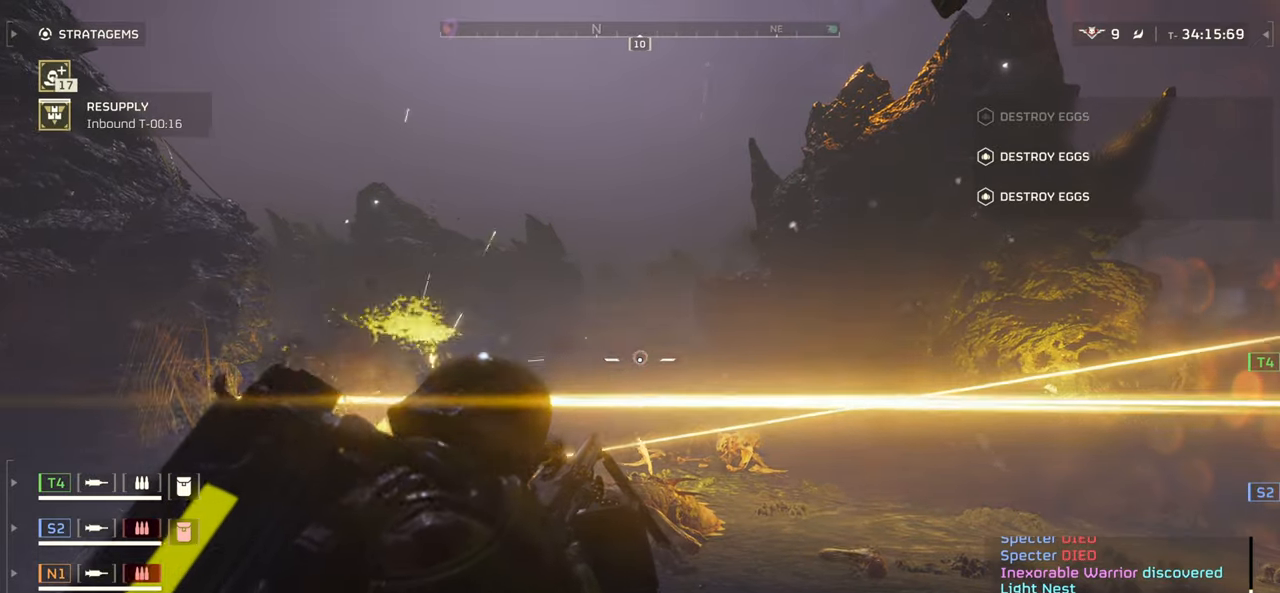
{"keys": ["ctrl"], "mouse": ["right"], "events": []}
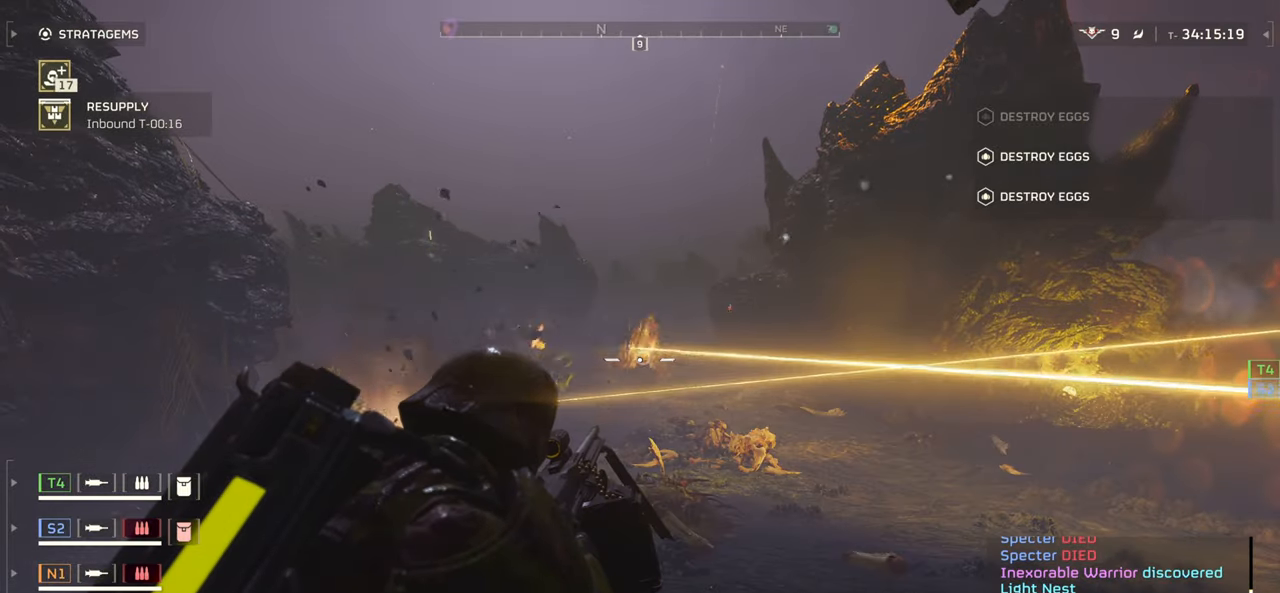
{"keys": ["ctrl", "s"], "mouse": ["right"], "events": [[184, "mouse_left", "down"], [350, "s", "down"], [400, "mouse_left", "up"]]}
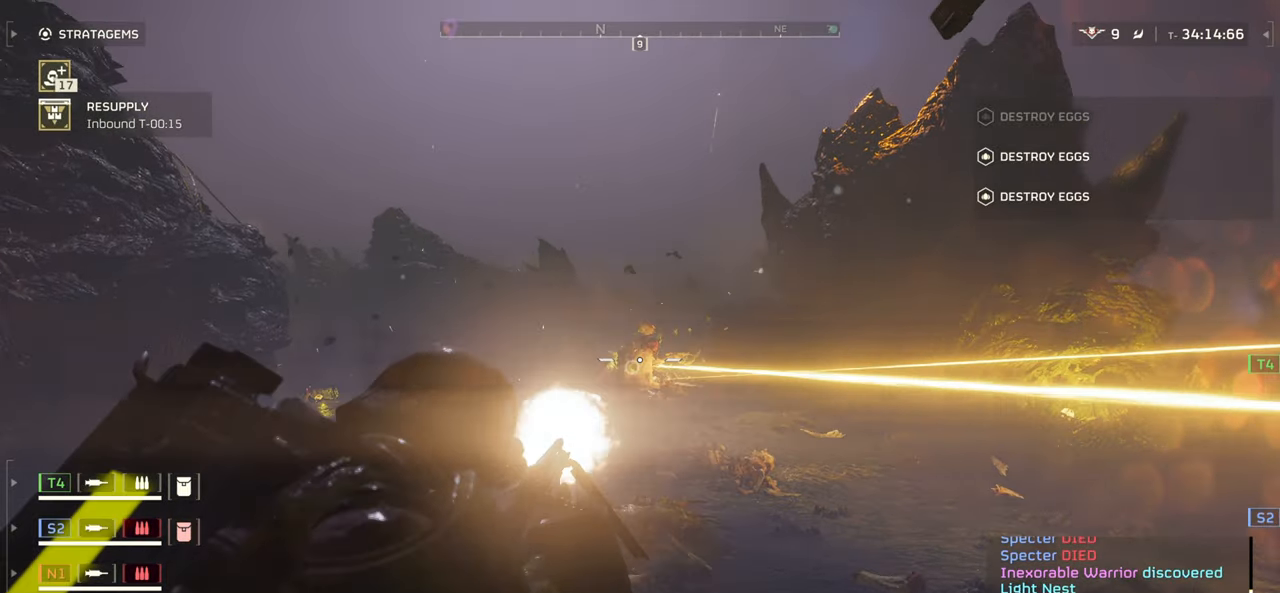
{"keys": ["ctrl"], "mouse": [], "events": [[67, "mouse_left", "down"], [184, "mouse_left", "up"], [217, "s", "up"], [267, "mouse_right", "up"]]}
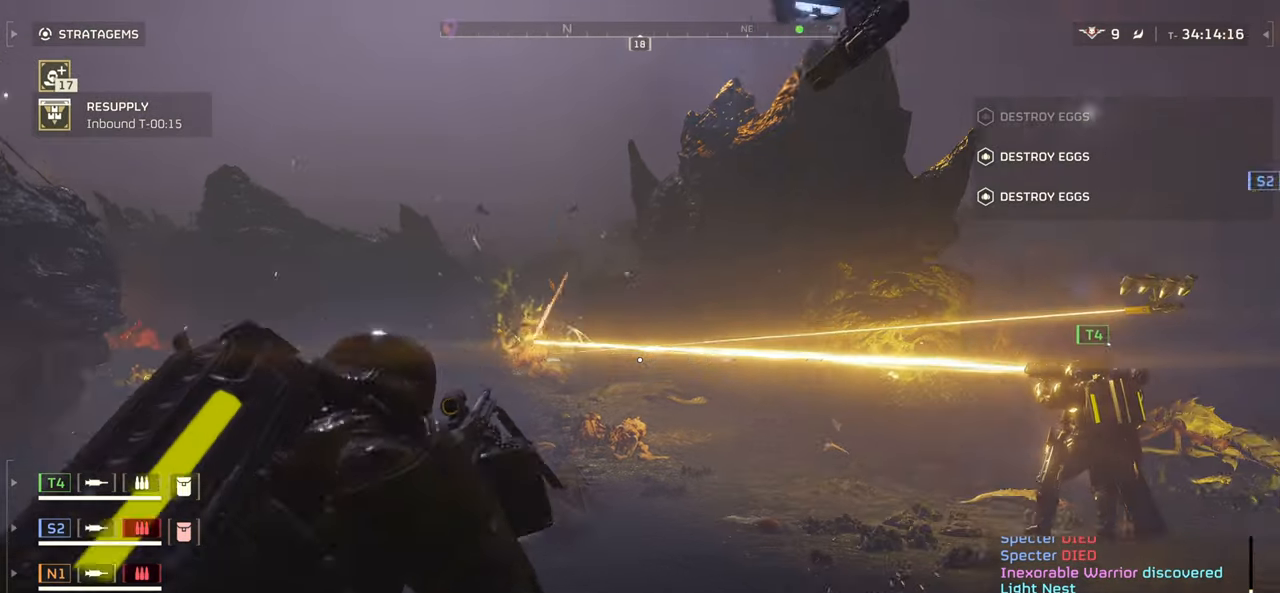
{"keys": ["ctrl"], "mouse": [], "events": [[117, "1", "down"], [217, "1", "up"]]}
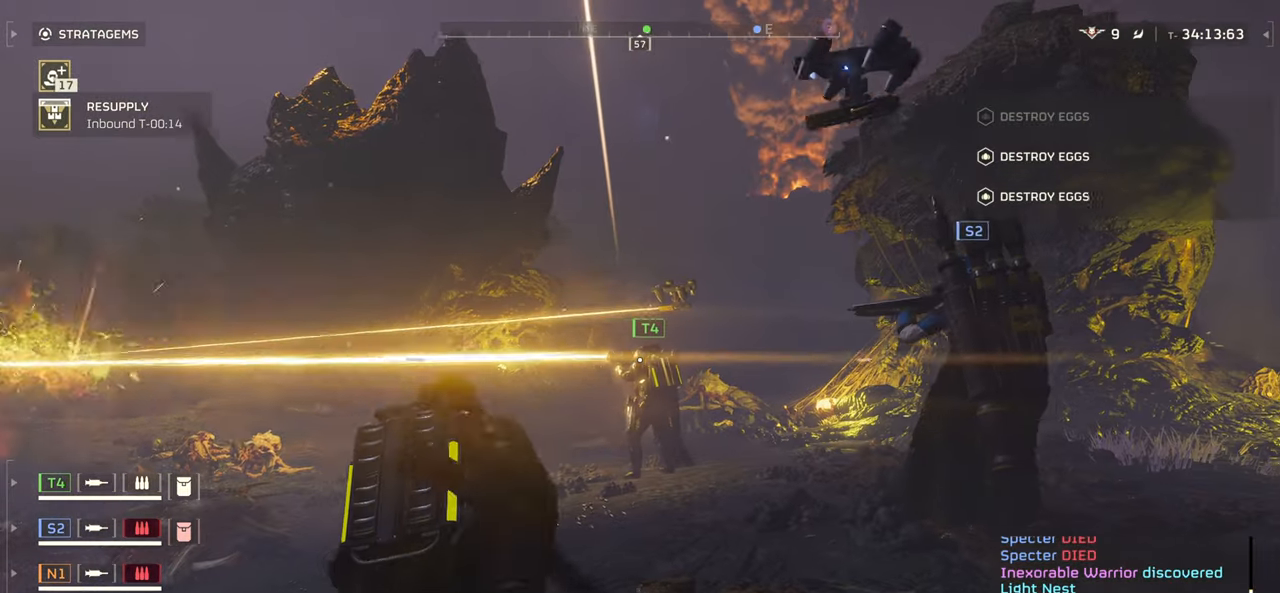
{"keys": ["ctrl"], "mouse": ["right"], "events": [[150, "mouse_right", "down"]]}
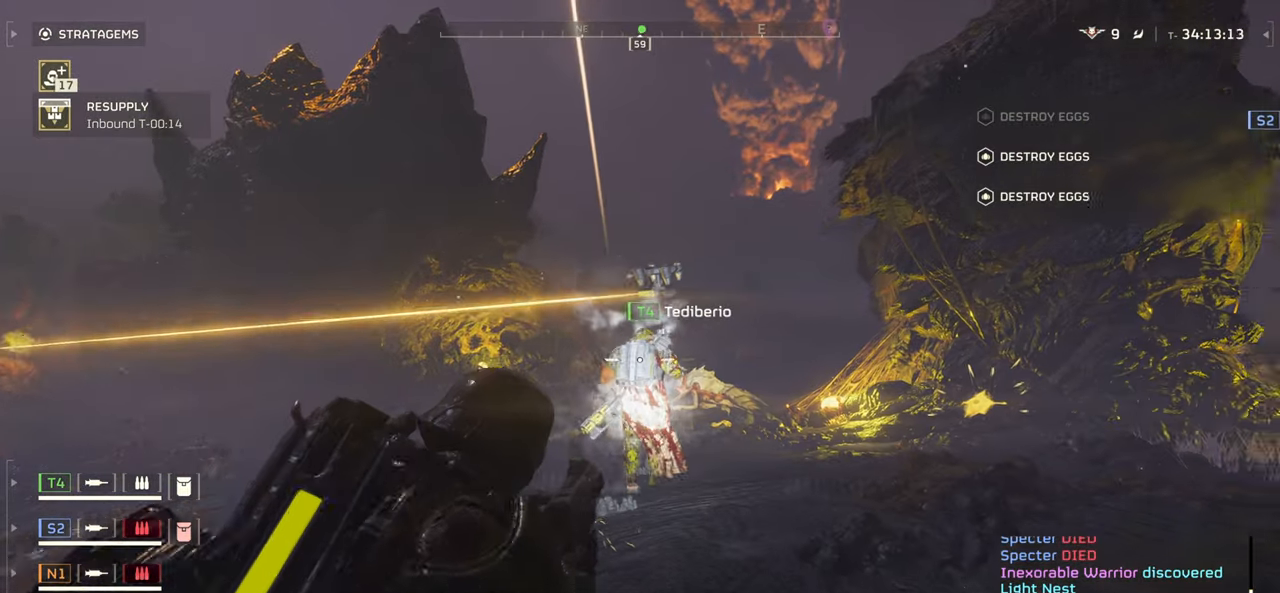
{"keys": ["a", "ctrl"], "mouse": ["left", "right"], "events": [[334, "a", "down"], [450, "mouse_left", "down"]]}
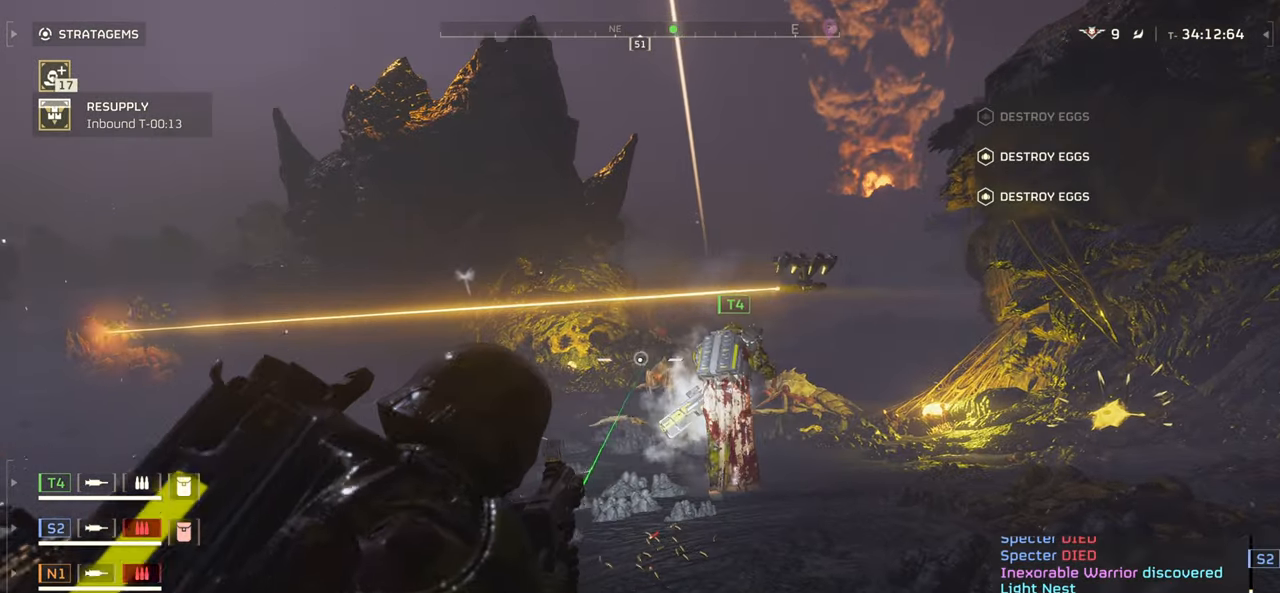
{"keys": ["a", "ctrl"], "mouse": ["right"], "events": [[467, "mouse_left", "up"]]}
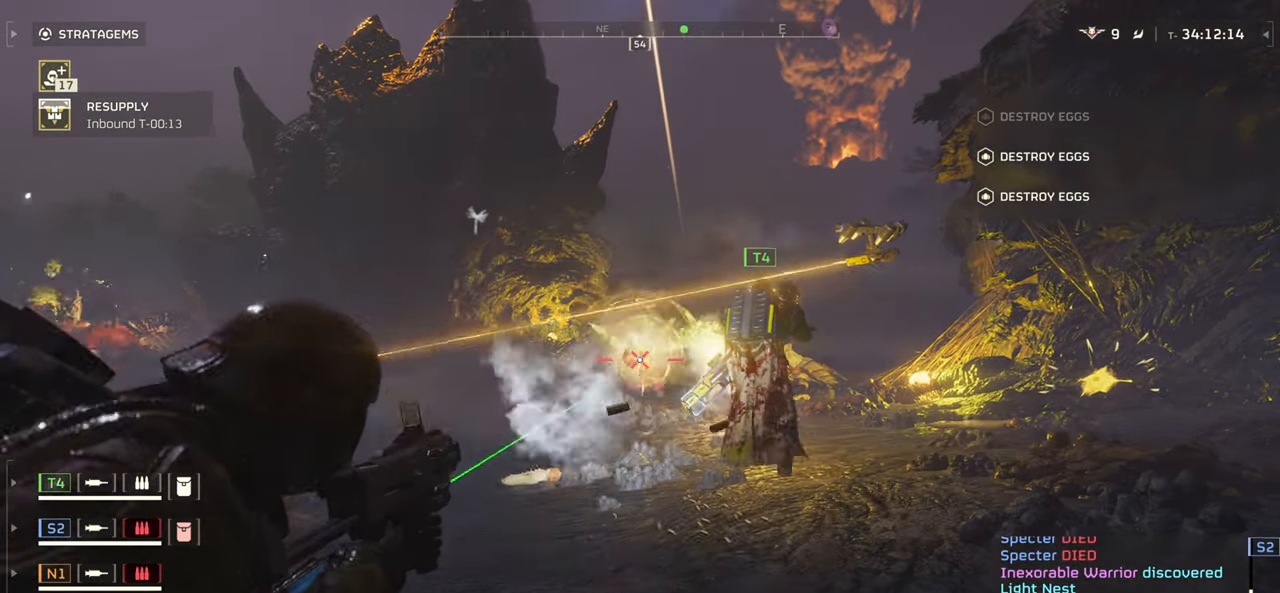
{"keys": ["a", "ctrl"], "mouse": ["left", "right"], "events": [[100, "mouse_left", "down"]]}
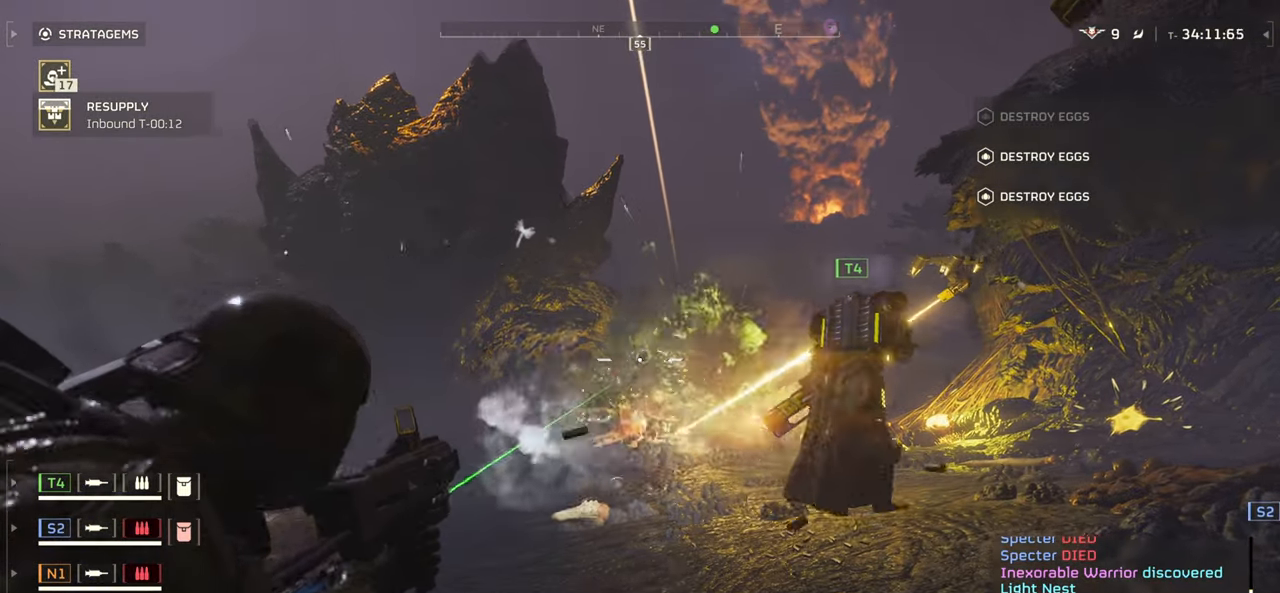
{"keys": ["ctrl", "s"], "mouse": ["left", "right"], "events": [[50, "a", "up"], [184, "s", "down"]]}